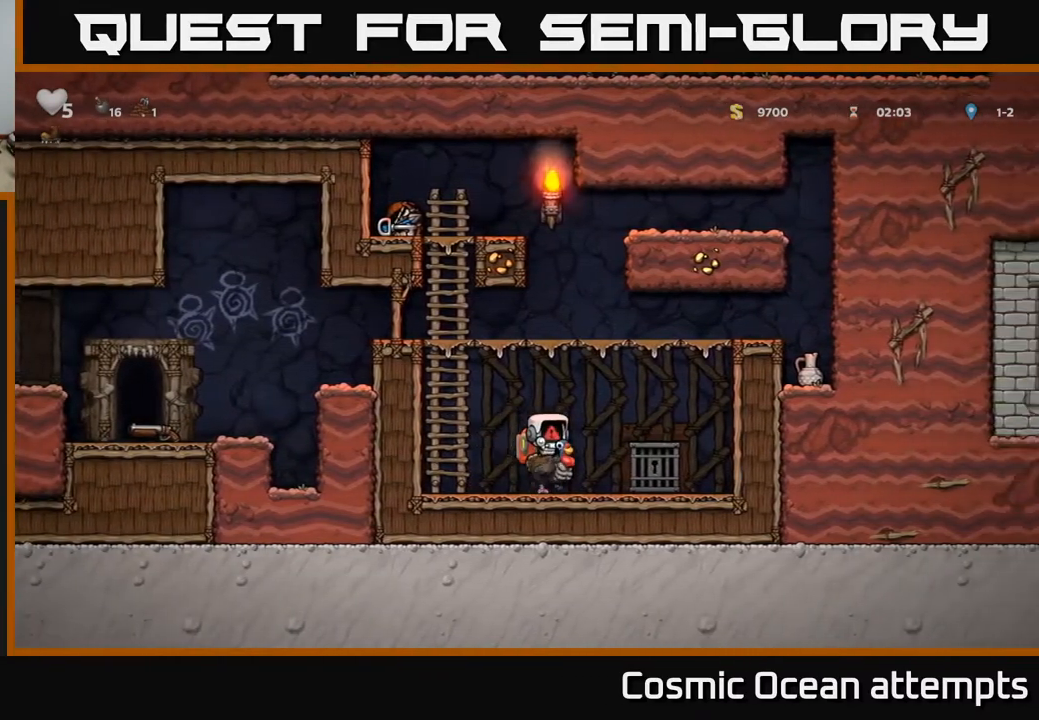
Gameplay with a controller (Xbox layout); each line is a JSON object with the inputs held at the frame after it. "events" lists button and stick changes between this image and that frame as [ms after this image, input, new state], when the widget could be followed in between. Not read: left_stick.
{"buttons": ["DPAD_LEFT"], "right_stick": "center", "events": [[317, "DPAD_RIGHT", "up"], [350, "DPAD_LEFT", "down"]]}
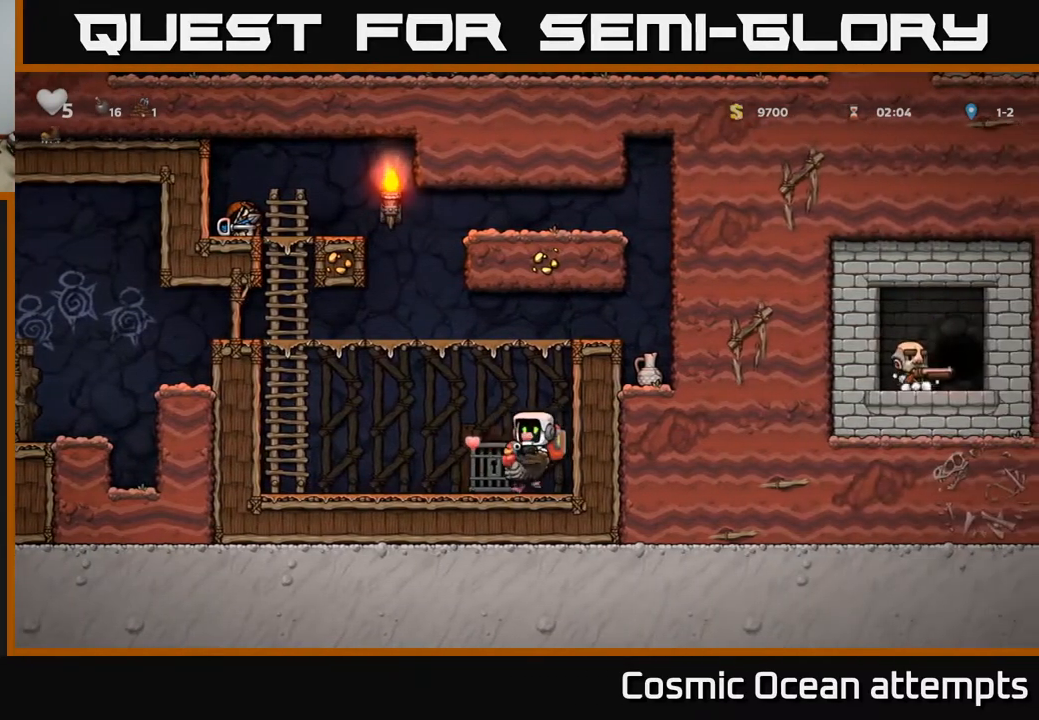
{"buttons": ["A", "DPAD_LEFT"], "right_stick": "center", "events": [[150, "A", "down"], [283, "A", "up"], [367, "A", "down"]]}
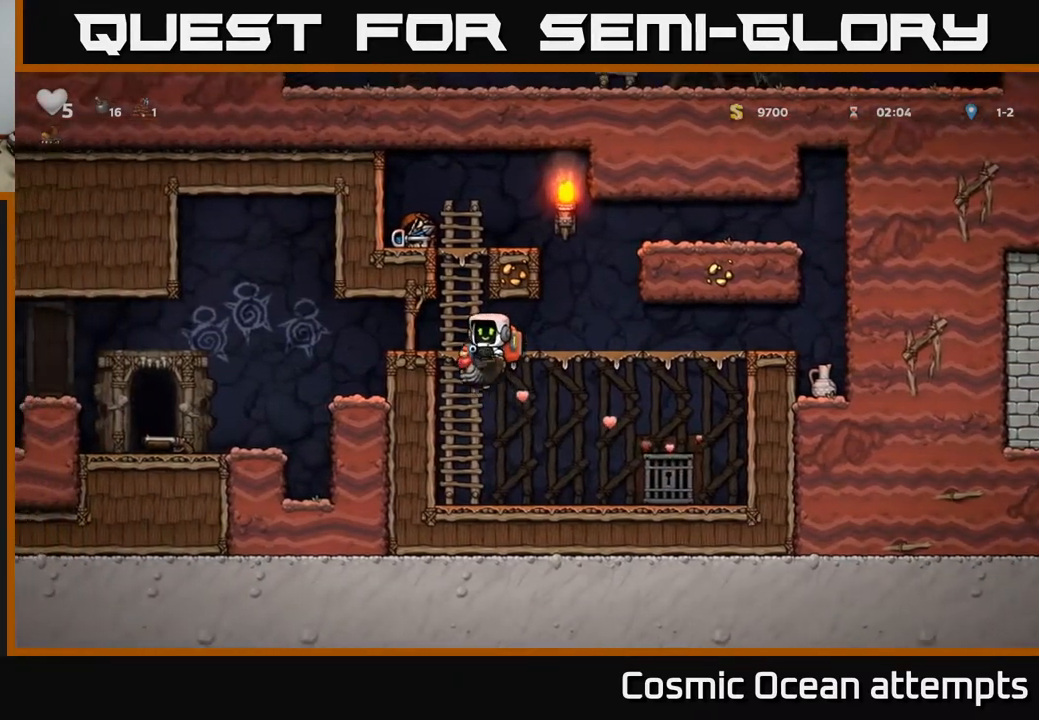
{"buttons": ["DPAD_LEFT"], "right_stick": "center", "events": [[117, "A", "up"]]}
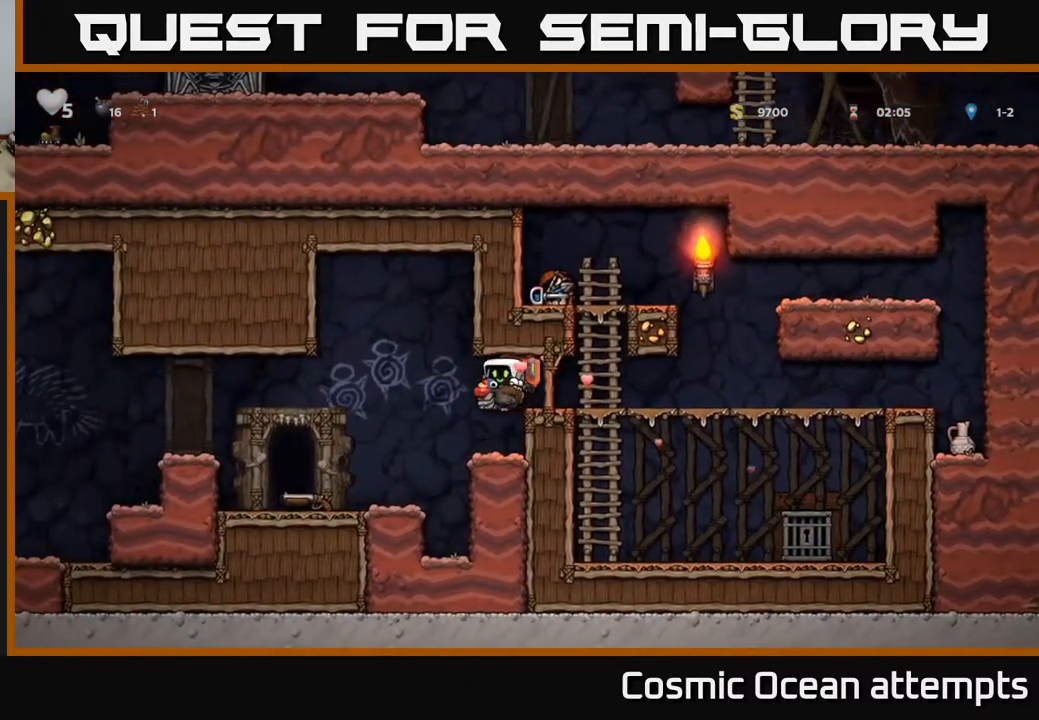
{"buttons": ["DPAD_RIGHT"], "right_stick": "center", "events": [[250, "DPAD_LEFT", "up"], [283, "DPAD_DOWN", "down"], [383, "A", "down"], [467, "A", "up"], [483, "DPAD_DOWN", "up"], [500, "DPAD_RIGHT", "down"]]}
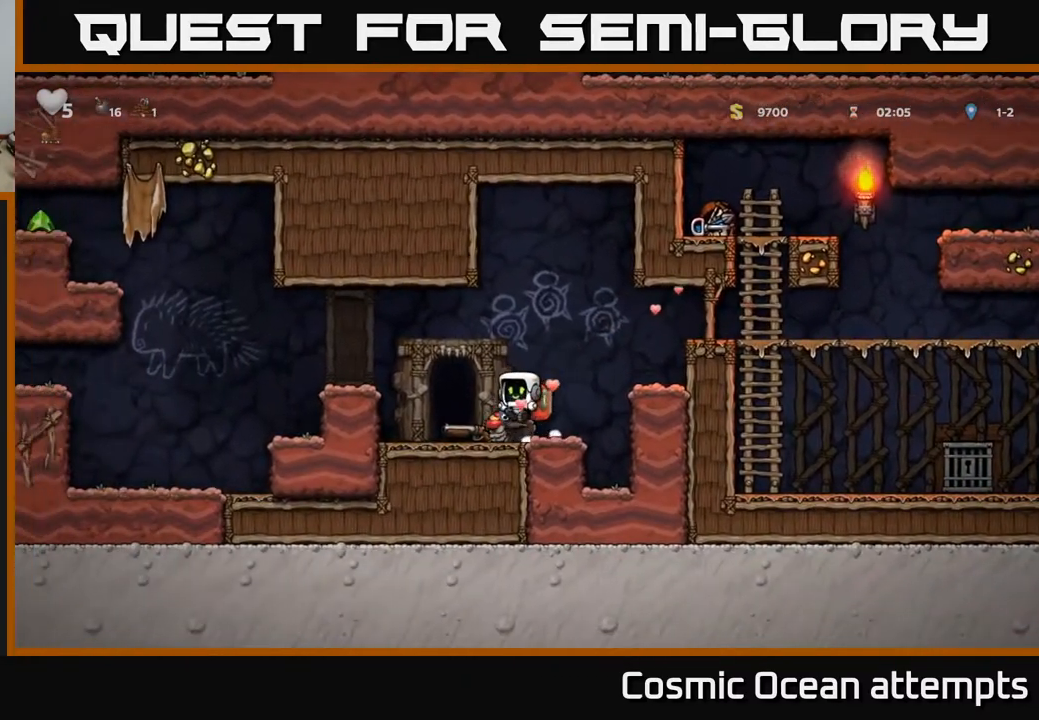
{"buttons": ["A", "DPAD_RIGHT"], "right_stick": "center", "events": [[50, "A", "down"], [300, "A", "up"], [483, "A", "down"]]}
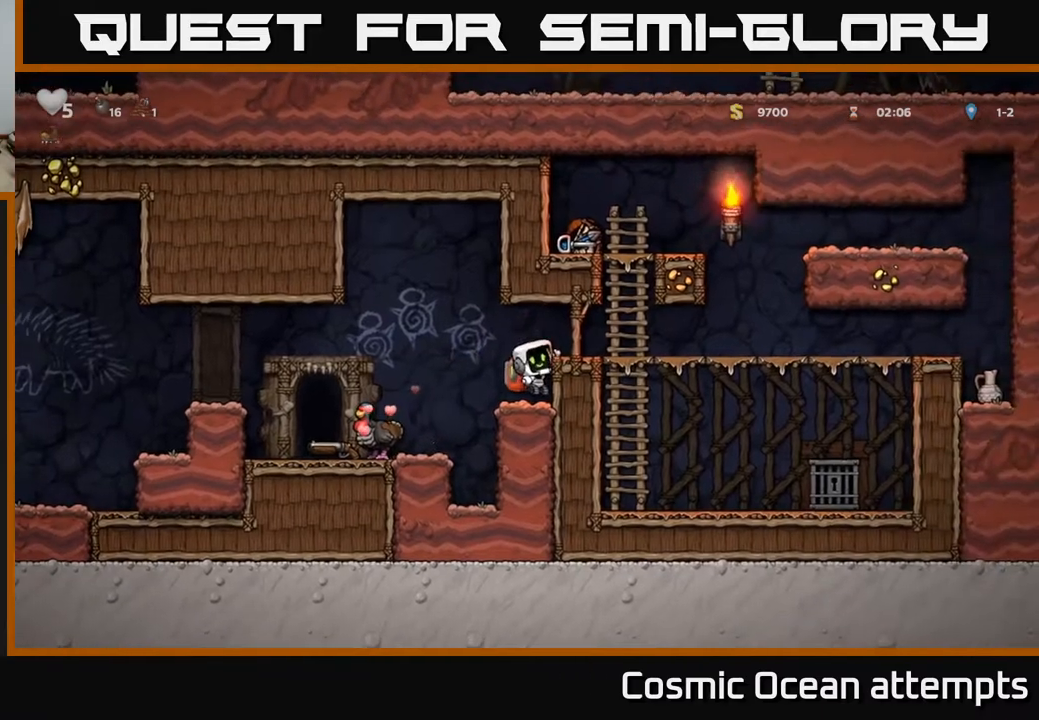
{"buttons": ["DPAD_UP"], "right_stick": "center", "events": [[117, "A", "up"], [300, "DPAD_RIGHT", "up"], [317, "DPAD_UP", "down"]]}
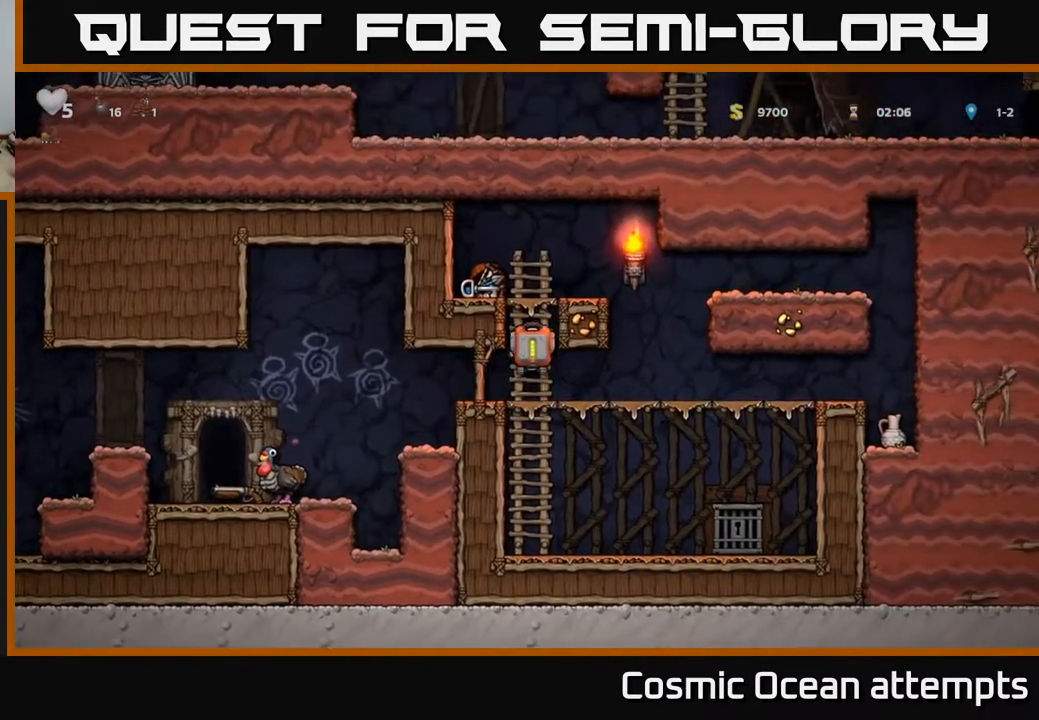
{"buttons": ["DPAD_DOWN"], "right_stick": "center", "events": [[100, "A", "down"], [217, "DPAD_LEFT", "down"], [233, "A", "up"], [233, "DPAD_UP", "up"], [317, "DPAD_LEFT", "up"], [467, "DPAD_DOWN", "down"]]}
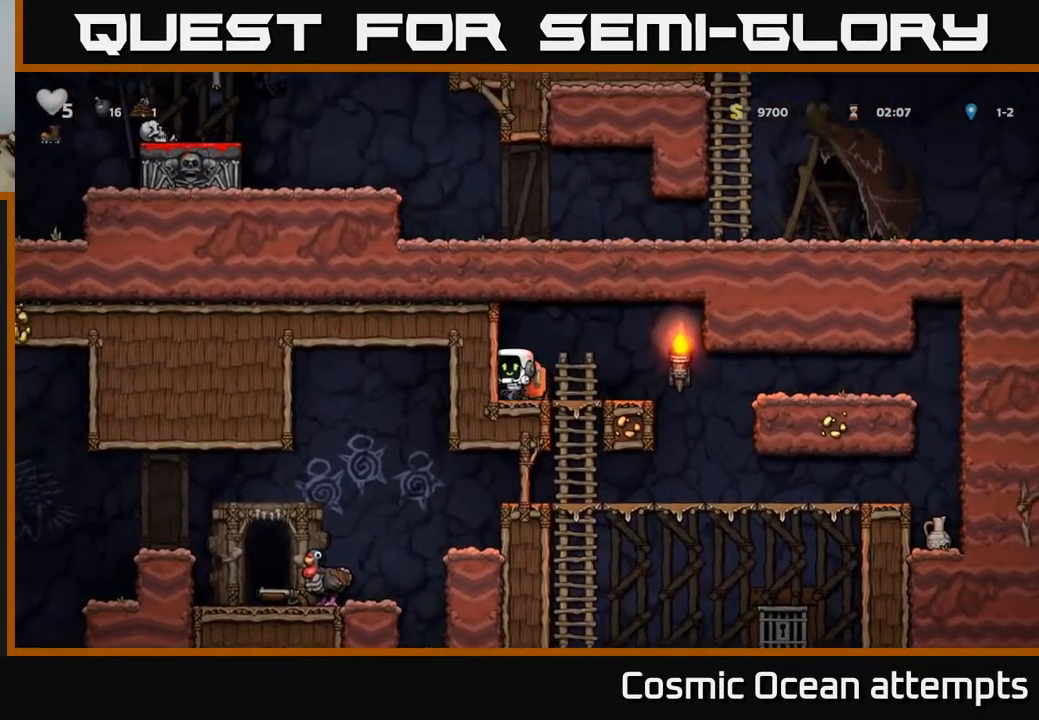
{"buttons": ["DPAD_RIGHT"], "right_stick": "center", "events": [[100, "X", "down"], [167, "DPAD_DOWN", "up"], [183, "DPAD_RIGHT", "down"], [200, "X", "up"]]}
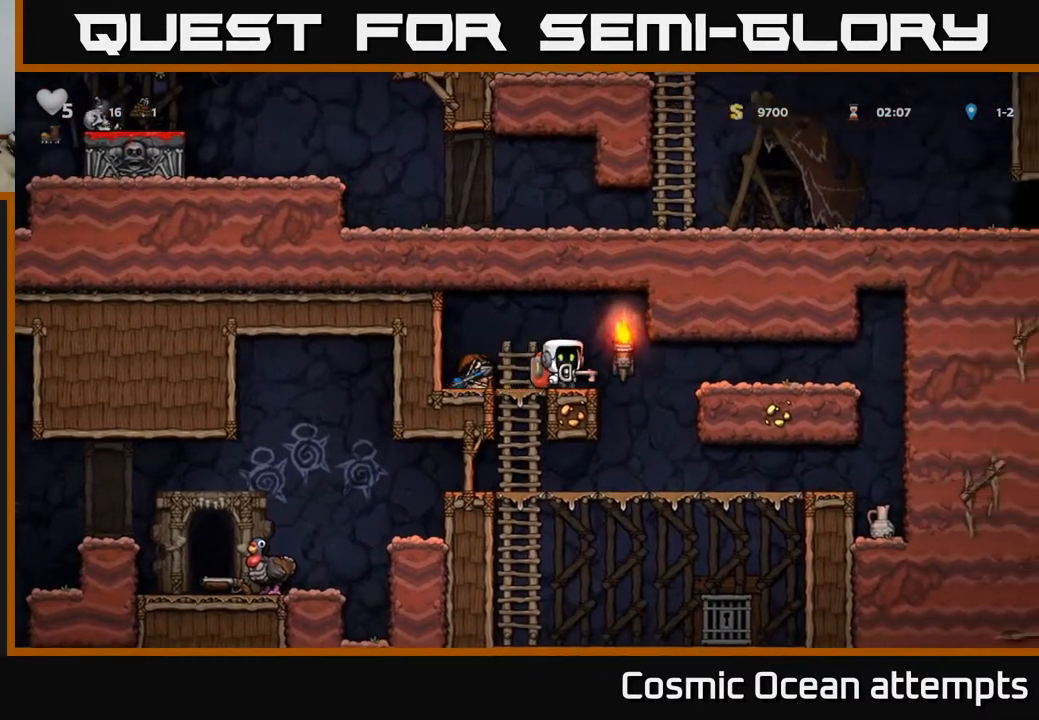
{"buttons": ["A", "DPAD_DOWN"], "right_stick": "center", "events": [[83, "DPAD_RIGHT", "up"], [350, "DPAD_DOWN", "down"], [467, "A", "down"]]}
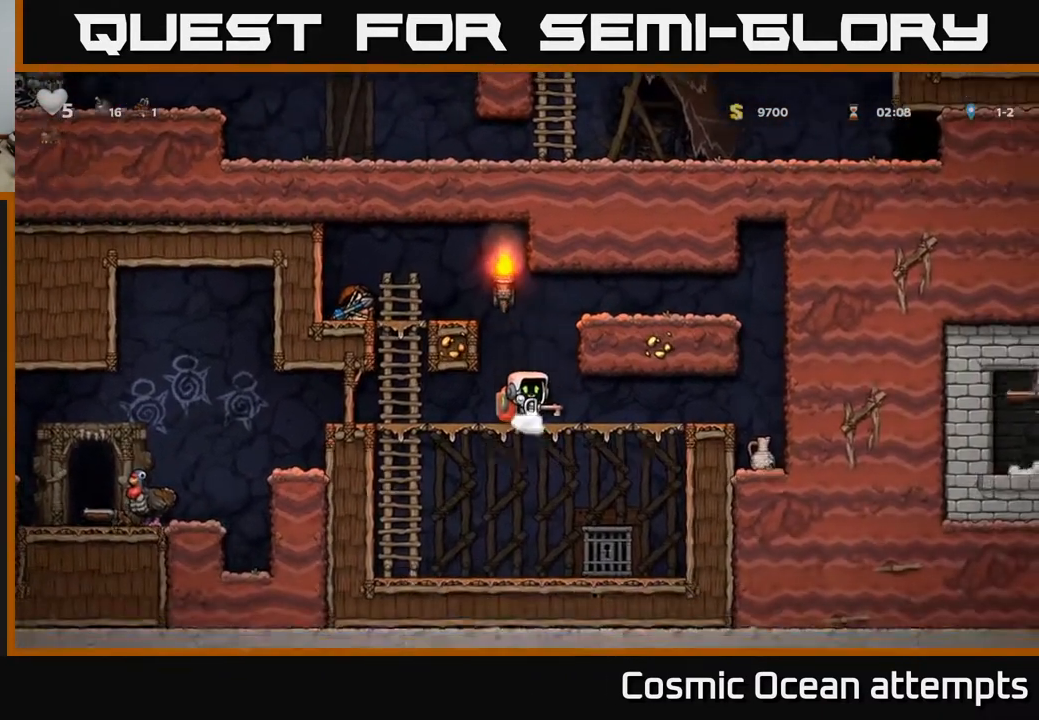
{"buttons": ["L2"], "right_stick": "center", "events": [[50, "DPAD_DOWN", "up"], [83, "A", "up"], [217, "DPAD_RIGHT", "down"], [350, "DPAD_RIGHT", "up"], [467, "L2", "down"]]}
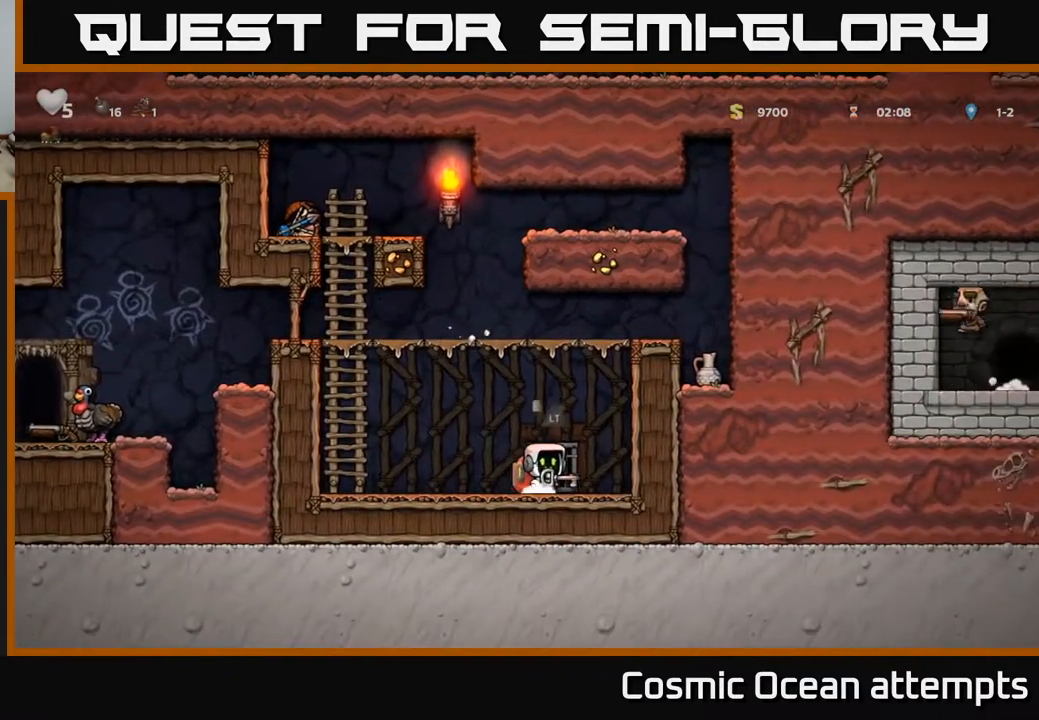
{"buttons": [], "right_stick": "center", "events": [[67, "L2", "up"], [133, "L2", "down"], [217, "L2", "up"]]}
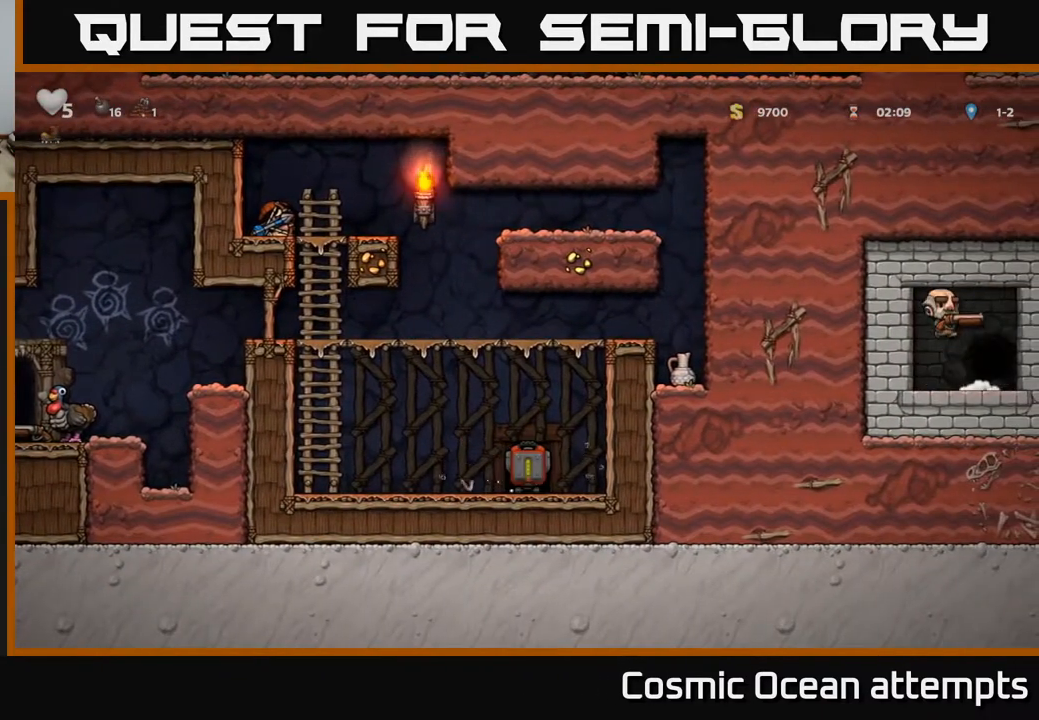
{"buttons": [], "right_stick": "center", "events": []}
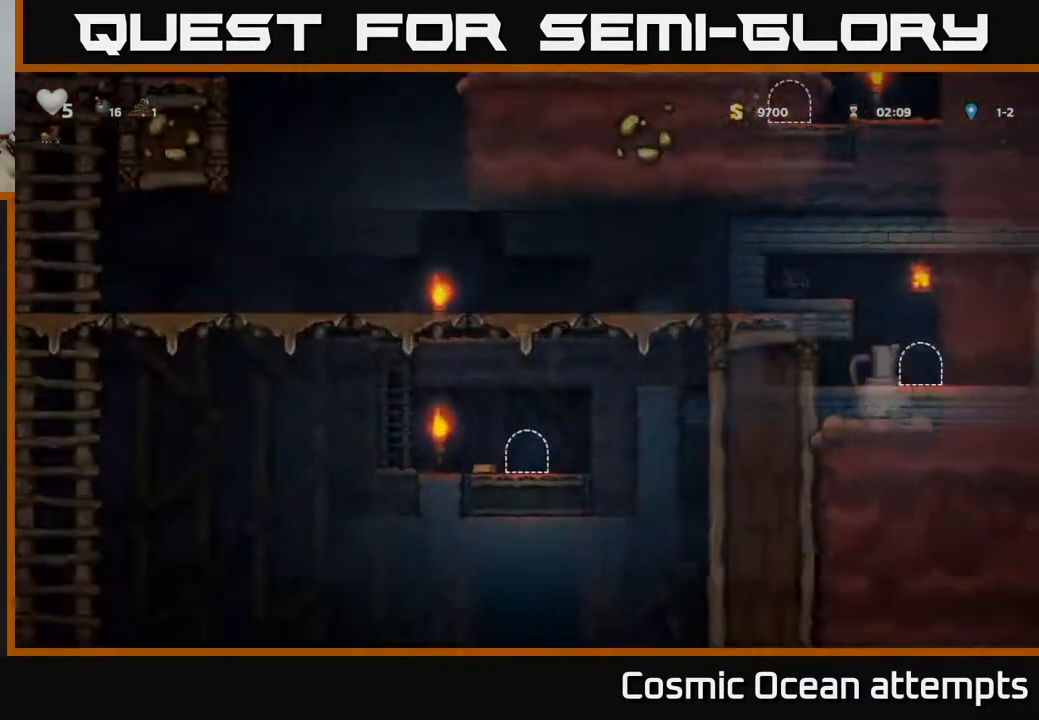
{"buttons": ["DPAD_LEFT"], "right_stick": "center", "events": [[483, "DPAD_LEFT", "down"]]}
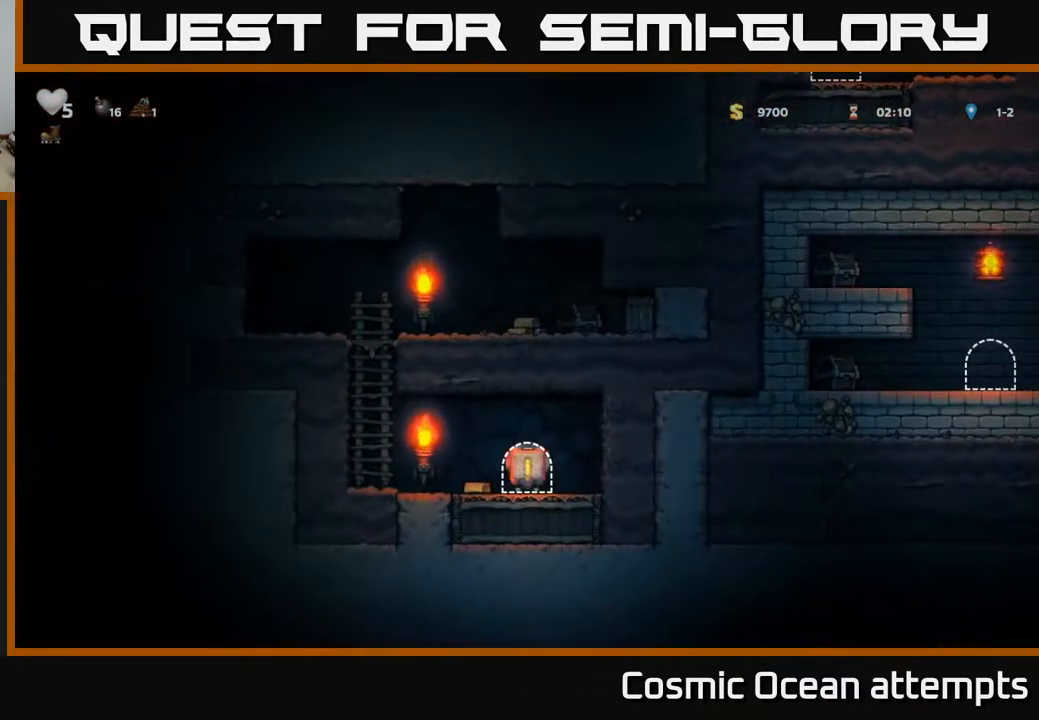
{"buttons": ["DPAD_UP"], "right_stick": "center", "events": [[267, "A", "down"], [400, "DPAD_UP", "down"], [433, "A", "up"], [433, "DPAD_LEFT", "up"]]}
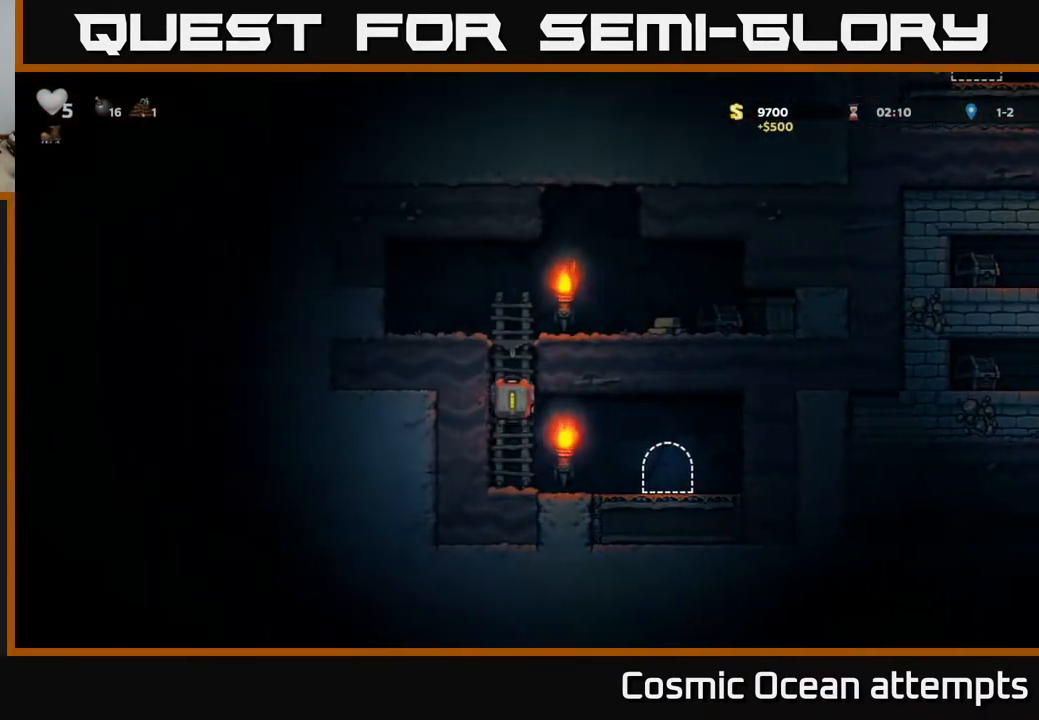
{"buttons": ["X", "DPAD_RIGHT"], "right_stick": "center", "events": [[133, "A", "down"], [150, "DPAD_UP", "up"], [167, "DPAD_RIGHT", "down"], [167, "DPAD_UP", "down"], [183, "DPAD_UP", "up"], [400, "X", "down"], [417, "A", "up"]]}
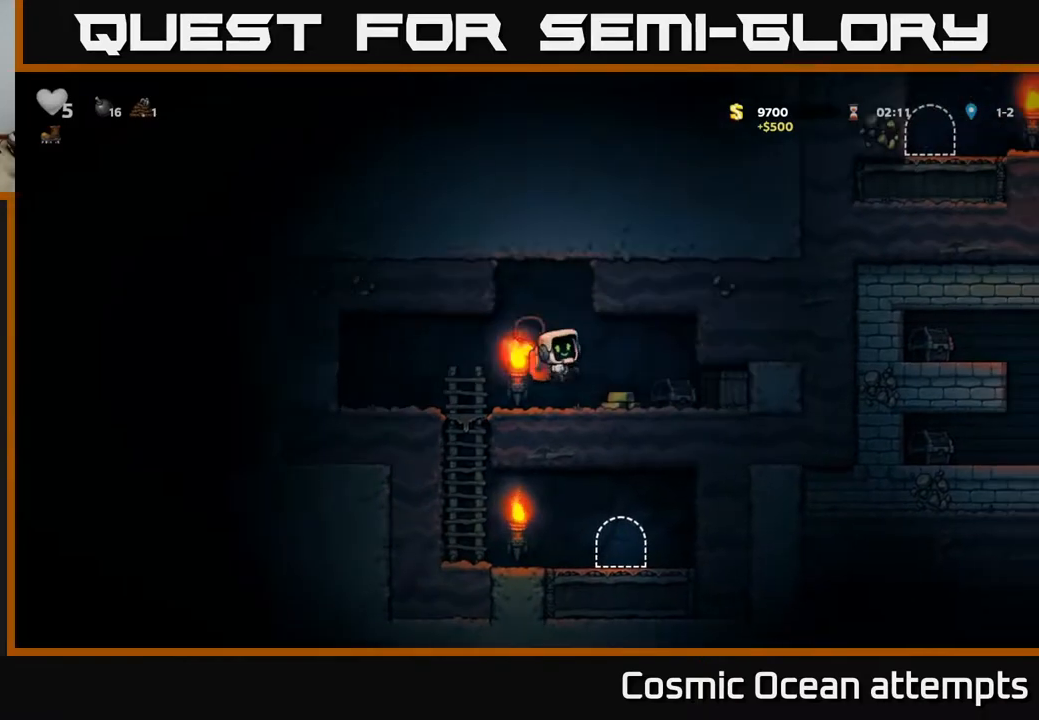
{"buttons": [], "right_stick": "center", "events": [[50, "X", "up"], [367, "DPAD_RIGHT", "up"]]}
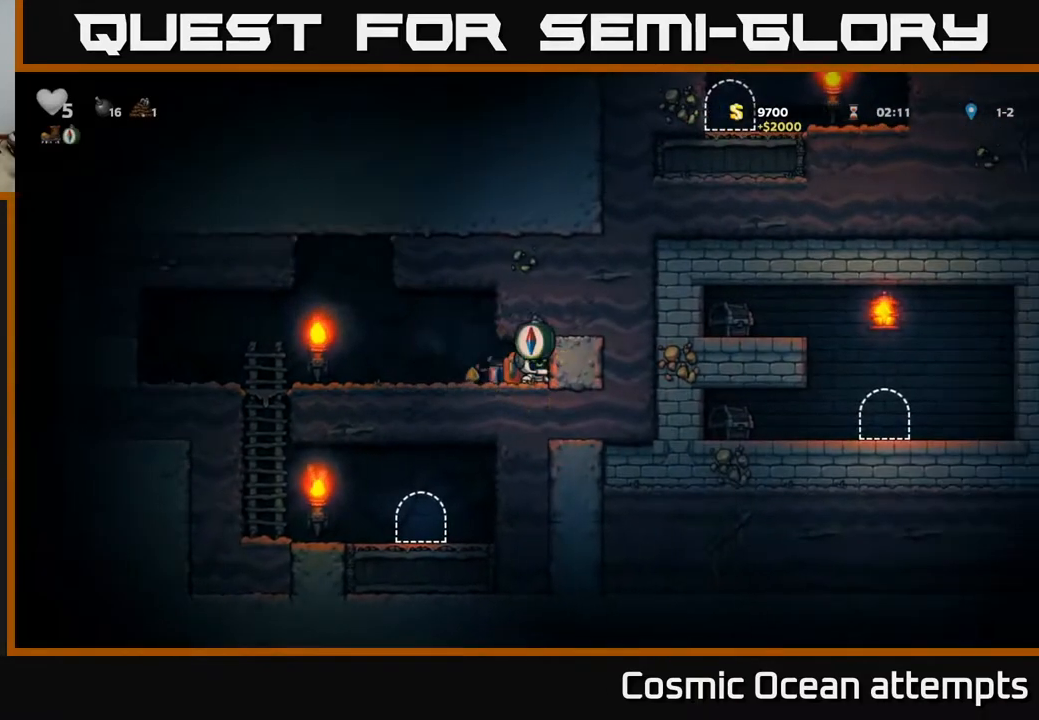
{"buttons": [], "right_stick": "center", "events": [[33, "DPAD_LEFT", "down"], [233, "DPAD_LEFT", "up"], [267, "DPAD_RIGHT", "down"], [483, "DPAD_RIGHT", "up"]]}
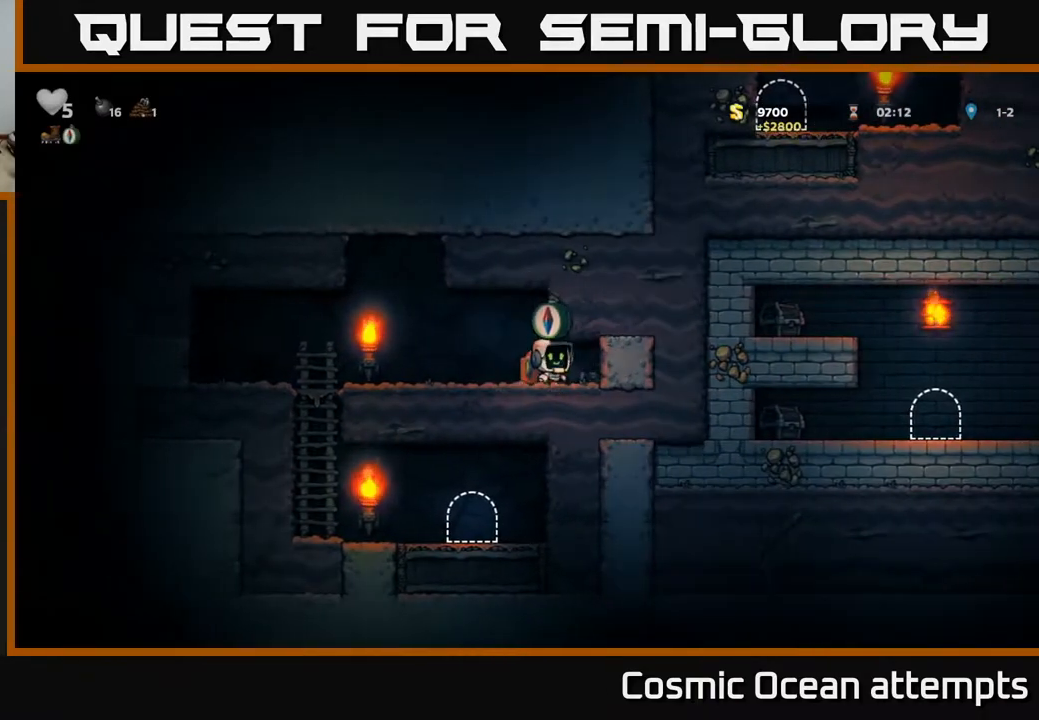
{"buttons": ["DPAD_LEFT"], "right_stick": "center", "events": [[17, "DPAD_LEFT", "down"]]}
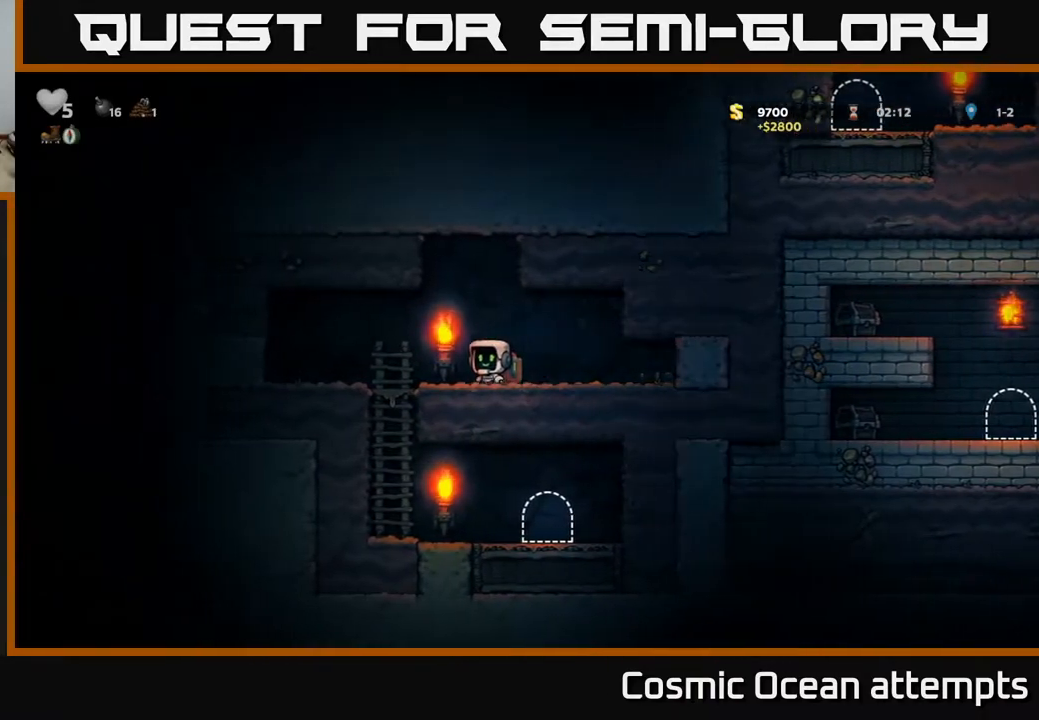
{"buttons": ["DPAD_RIGHT"], "right_stick": "center", "events": [[150, "DPAD_DOWN", "down"], [200, "DPAD_LEFT", "up"], [250, "A", "down"], [350, "A", "up"], [350, "DPAD_DOWN", "up"], [500, "DPAD_RIGHT", "down"]]}
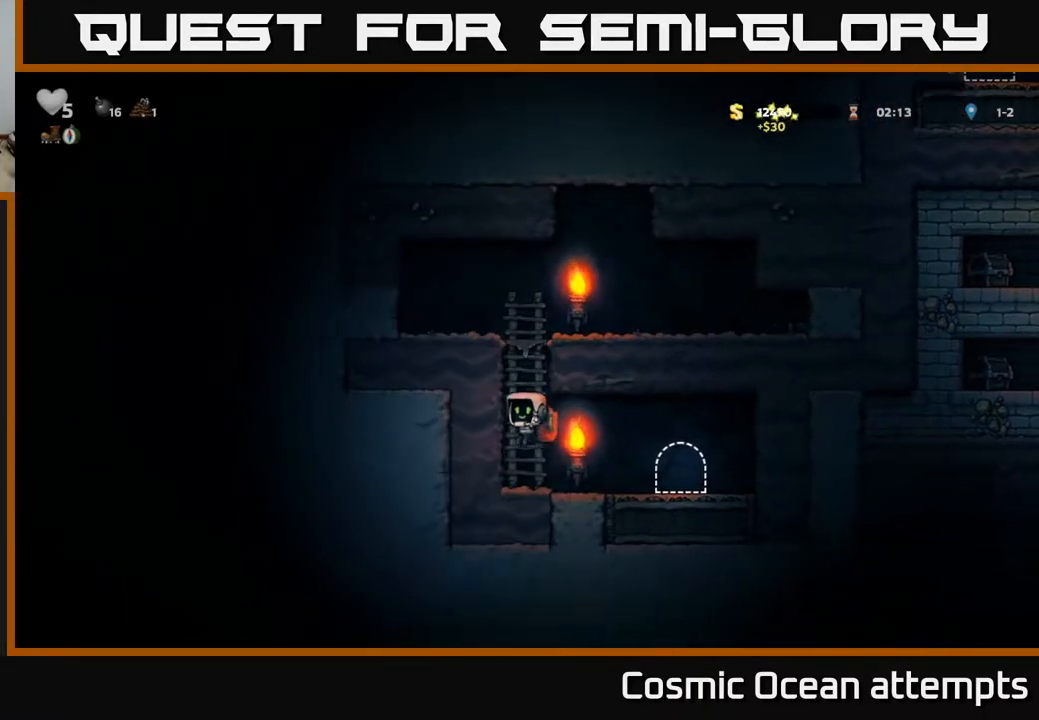
{"buttons": [], "right_stick": "center", "events": [[333, "DPAD_RIGHT", "up"], [383, "L2", "down"], [483, "L2", "up"]]}
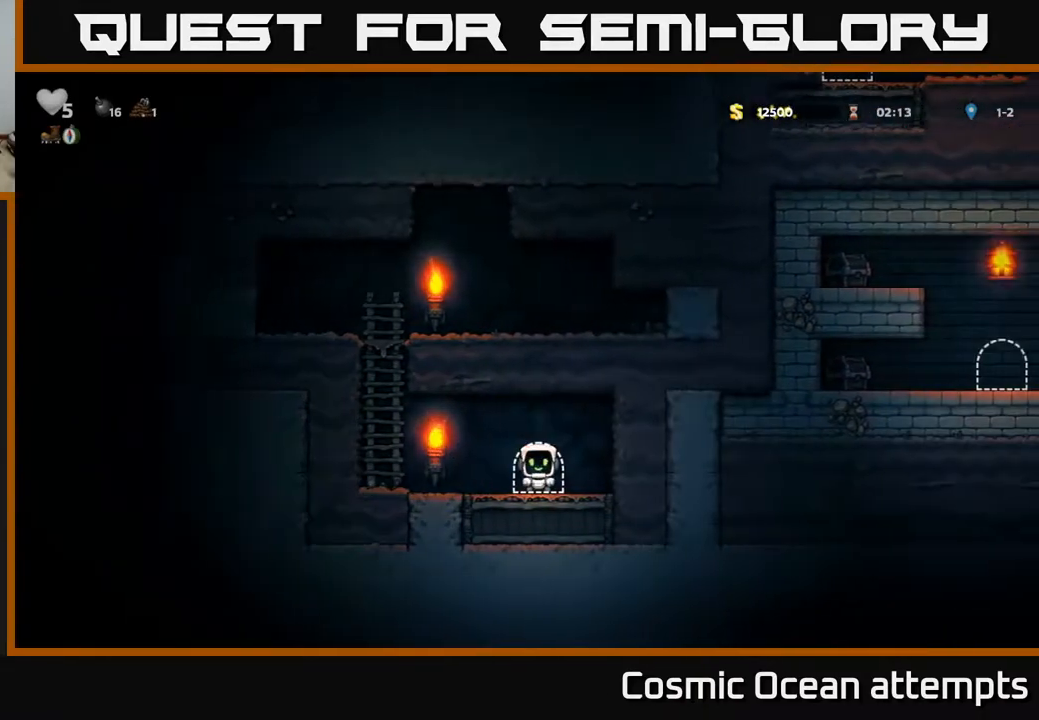
{"buttons": [], "right_stick": "center", "events": [[50, "L2", "down"], [150, "L2", "up"]]}
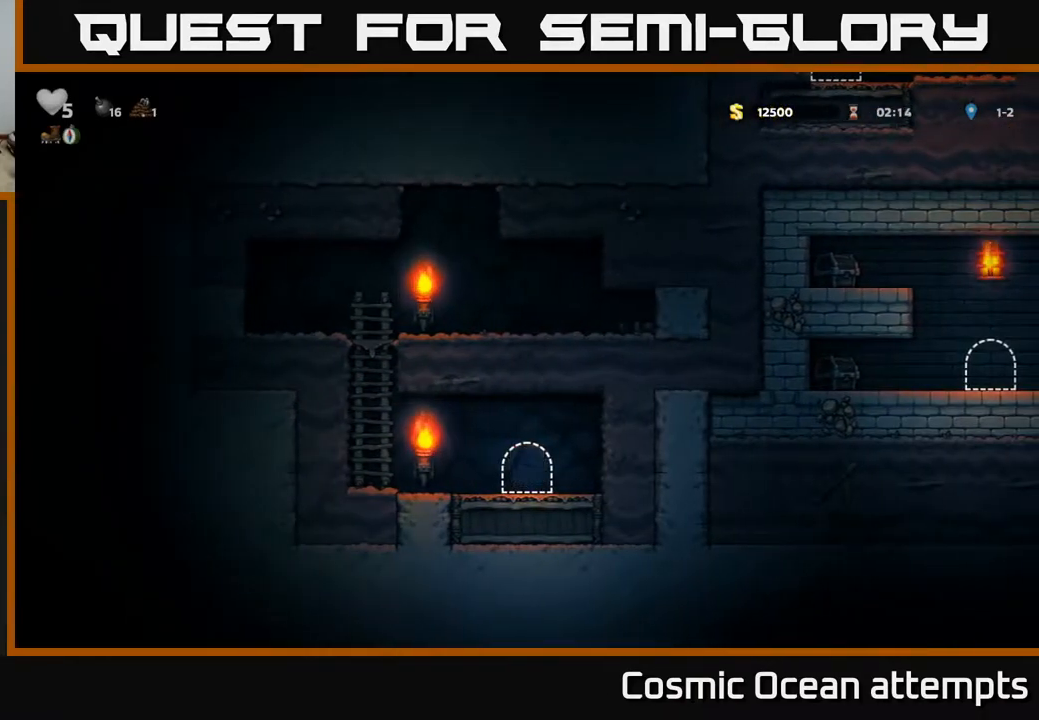
{"buttons": [], "right_stick": "center", "events": []}
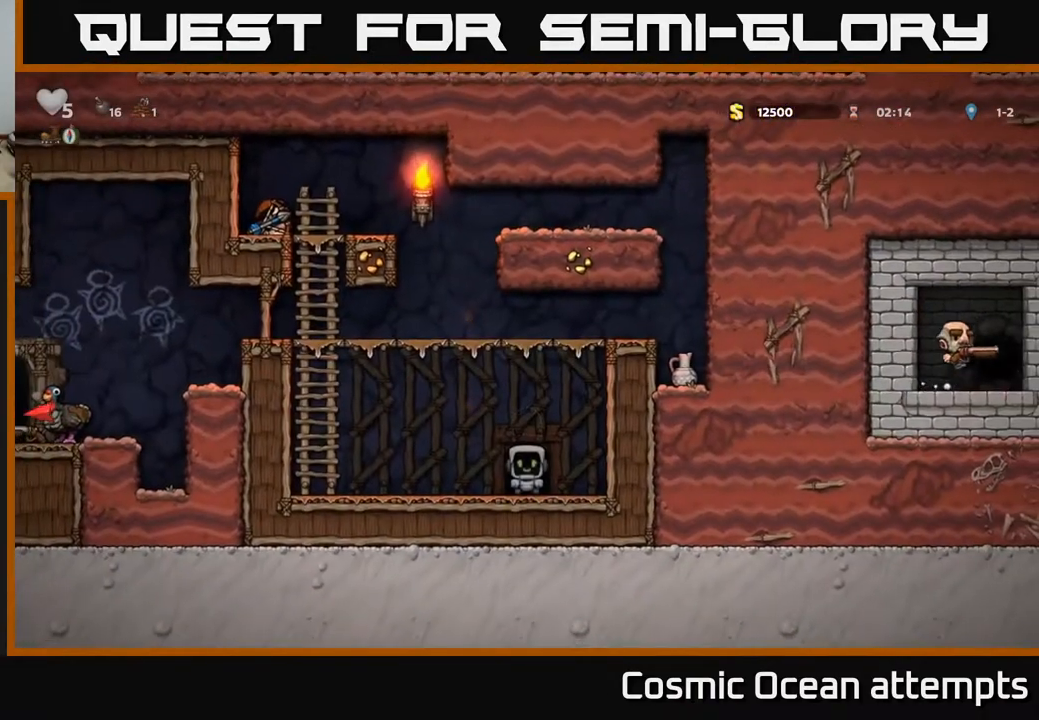
{"buttons": ["A", "DPAD_LEFT"], "right_stick": "center", "events": [[33, "DPAD_LEFT", "down"], [383, "A", "down"]]}
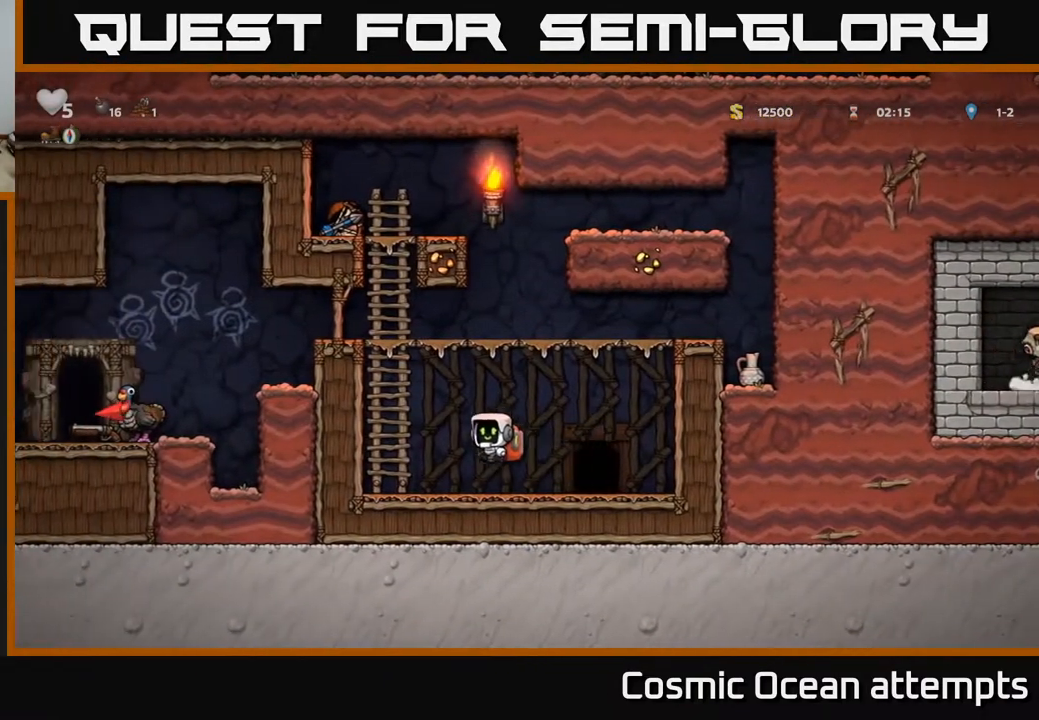
{"buttons": ["DPAD_UP"], "right_stick": "center", "events": [[150, "A", "up"], [167, "DPAD_UP", "down"], [183, "DPAD_LEFT", "up"], [250, "A", "down"], [450, "A", "up"]]}
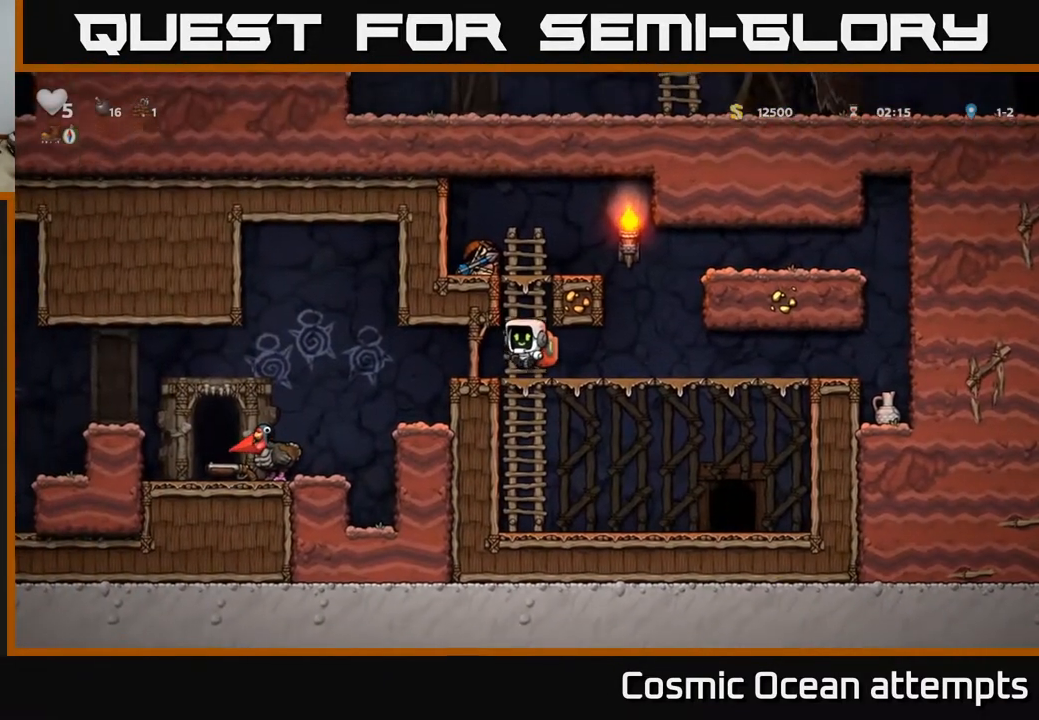
{"buttons": [], "right_stick": "center", "events": [[233, "A", "down"], [383, "A", "up"], [400, "DPAD_LEFT", "down"], [400, "DPAD_UP", "up"], [500, "DPAD_LEFT", "up"]]}
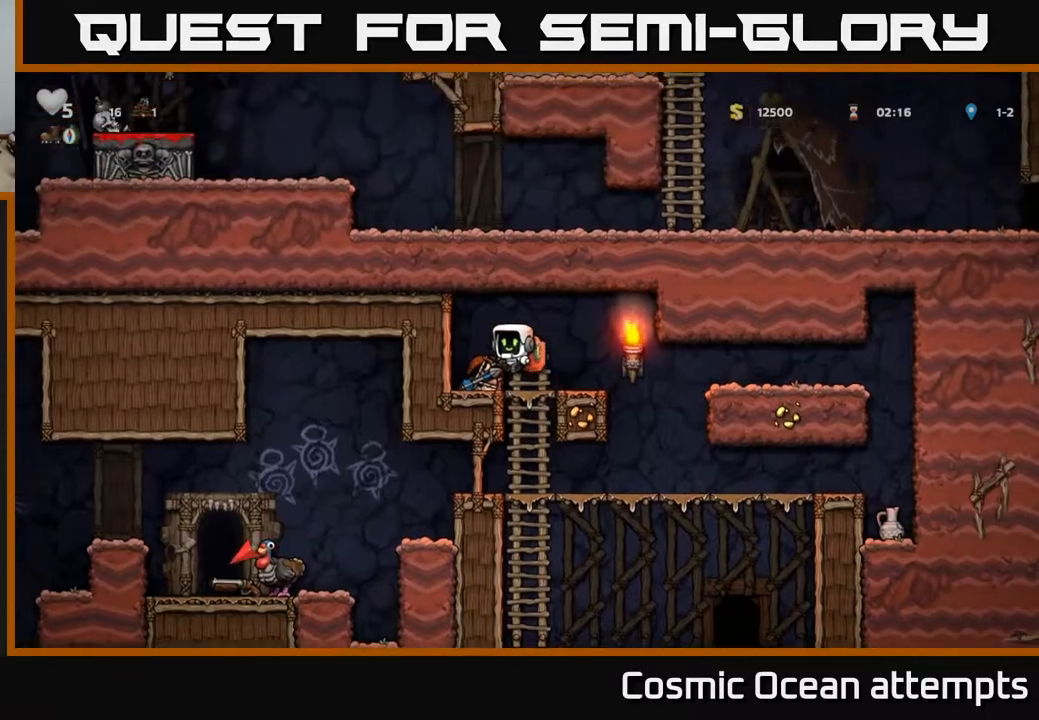
{"buttons": ["DPAD_RIGHT"], "right_stick": "center", "events": [[50, "DPAD_DOWN", "down"], [250, "X", "down"], [317, "DPAD_RIGHT", "down"], [333, "DPAD_DOWN", "up"], [383, "X", "up"]]}
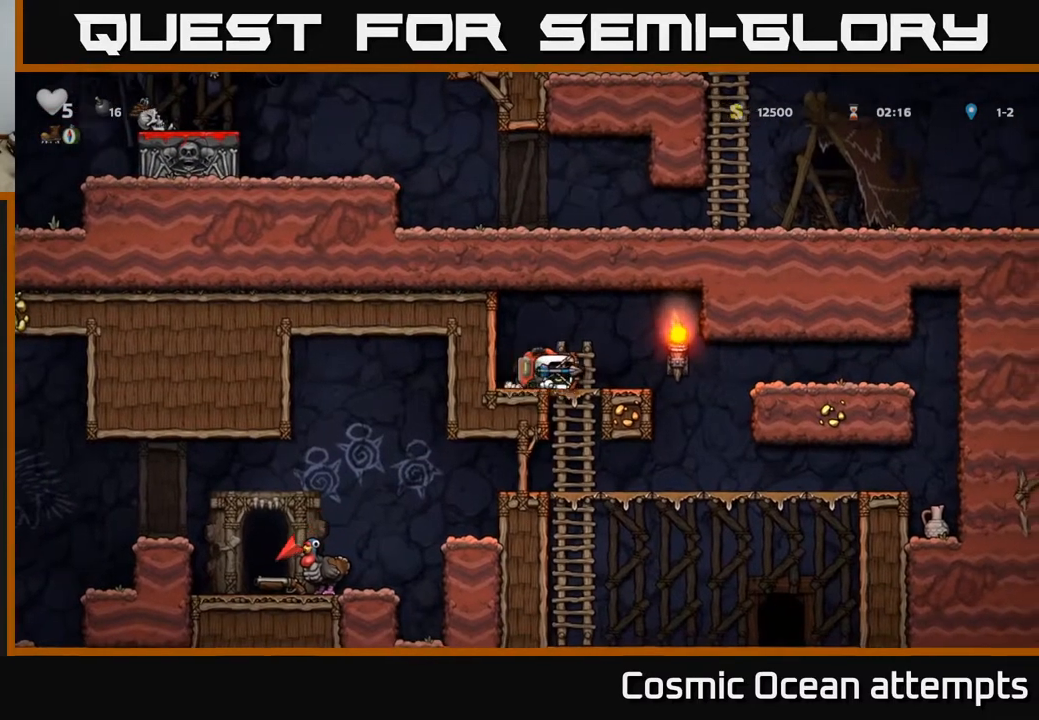
{"buttons": ["DPAD_LEFT"], "right_stick": "center", "events": [[117, "DPAD_DOWN", "down"], [150, "DPAD_RIGHT", "up"], [183, "X", "down"], [250, "DPAD_DOWN", "up"], [267, "DPAD_LEFT", "down"], [283, "X", "up"]]}
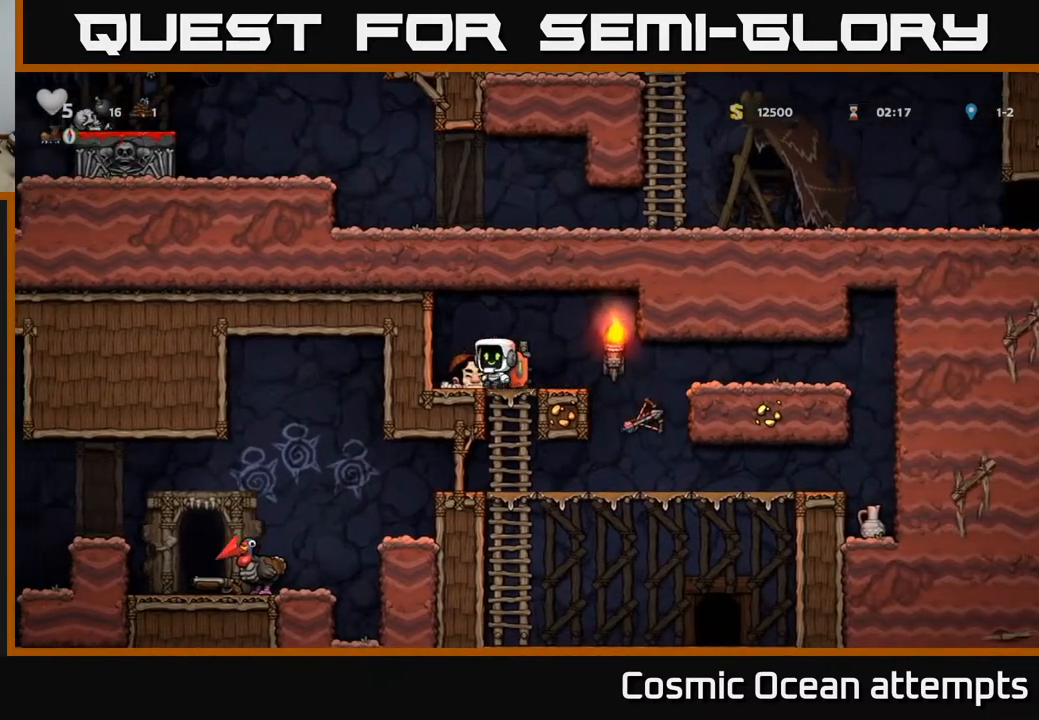
{"buttons": [], "right_stick": "center", "events": [[50, "DPAD_DOWN", "down"], [67, "DPAD_LEFT", "up"], [117, "DPAD_RIGHT", "down"], [133, "X", "down"], [167, "DPAD_DOWN", "up"], [217, "X", "up"], [333, "DPAD_DOWN", "down"], [350, "DPAD_RIGHT", "up"], [400, "A", "down"], [483, "A", "up"], [500, "DPAD_DOWN", "up"]]}
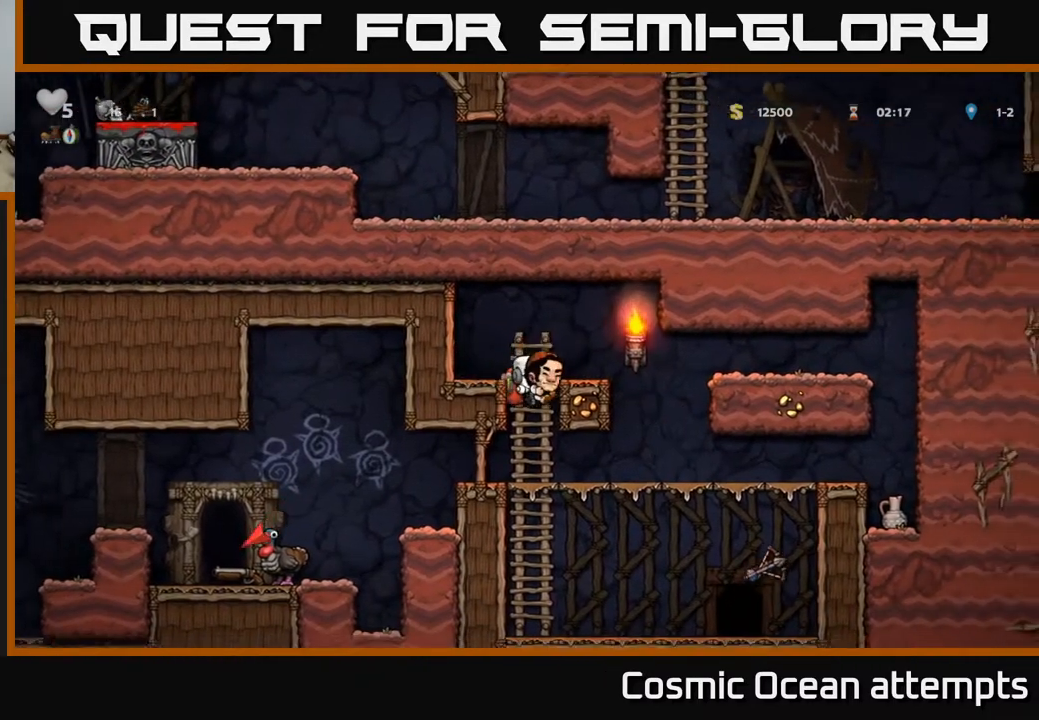
{"buttons": ["DPAD_LEFT"], "right_stick": "center", "events": [[133, "DPAD_LEFT", "down"]]}
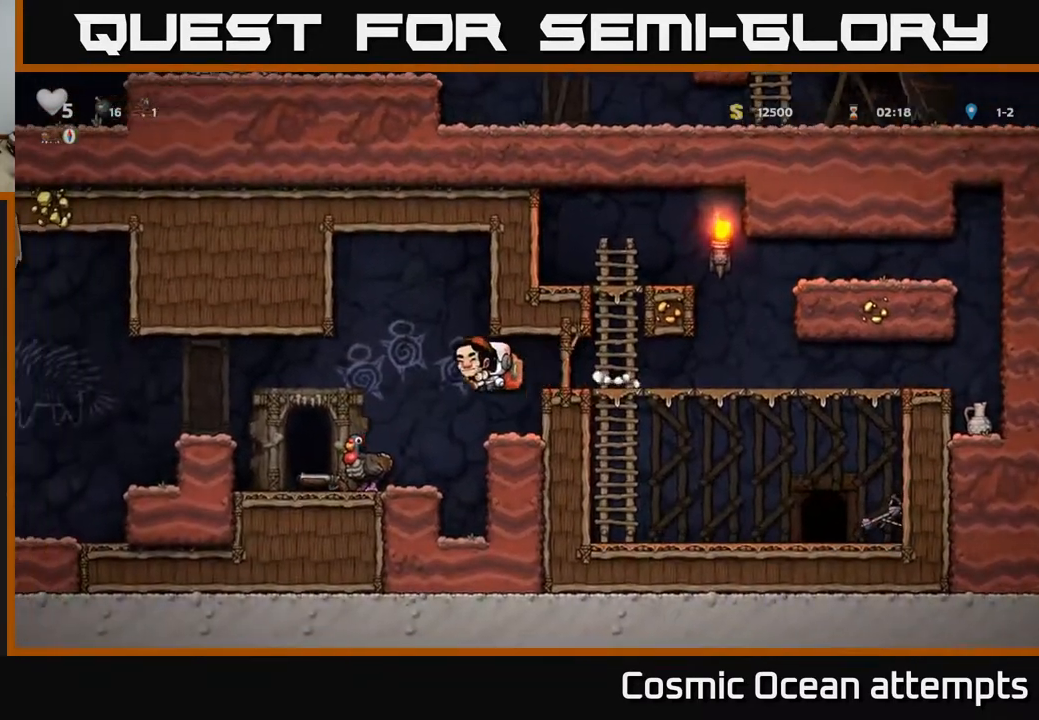
{"buttons": ["A", "DPAD_LEFT"], "right_stick": "center", "events": [[350, "A", "down"]]}